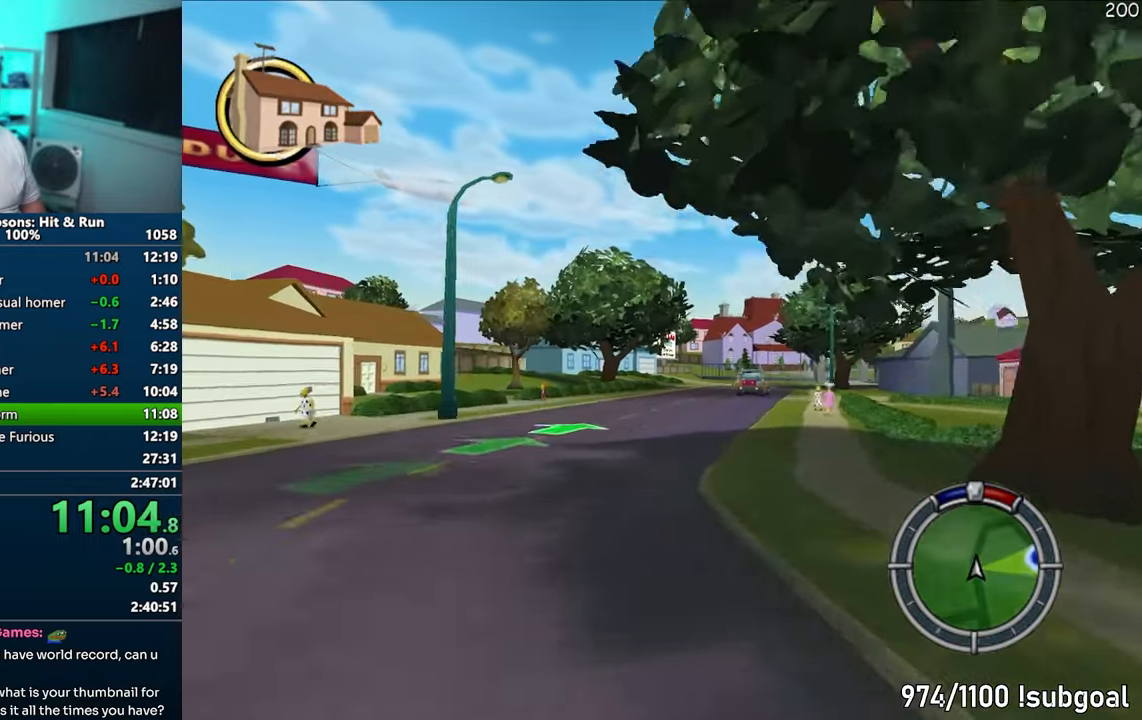
Gameplay with a controller (PlayStation layout); each line is a JSON object with the inputs held at the frame after it. "events" lists button and stick changes between this image and that frame as [ms after this image, input, new state], when the widget could be followed in between. Not read: L3 R3.
{"buttons": ["CROSS"], "left_stick": "center", "right_stick": "center", "events": [[283, "left_stick", "right"], [467, "left_stick", "center"]]}
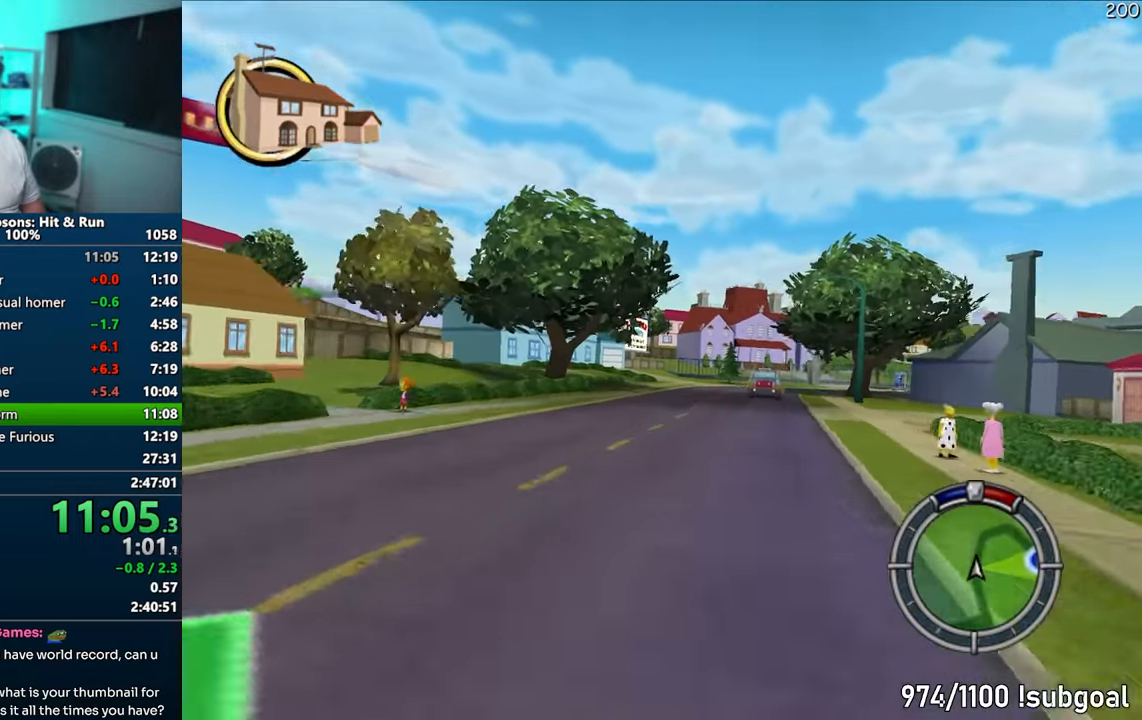
{"buttons": ["CROSS"], "left_stick": "center", "right_stick": "center", "events": [[250, "left_stick", "right"], [400, "left_stick", "center"]]}
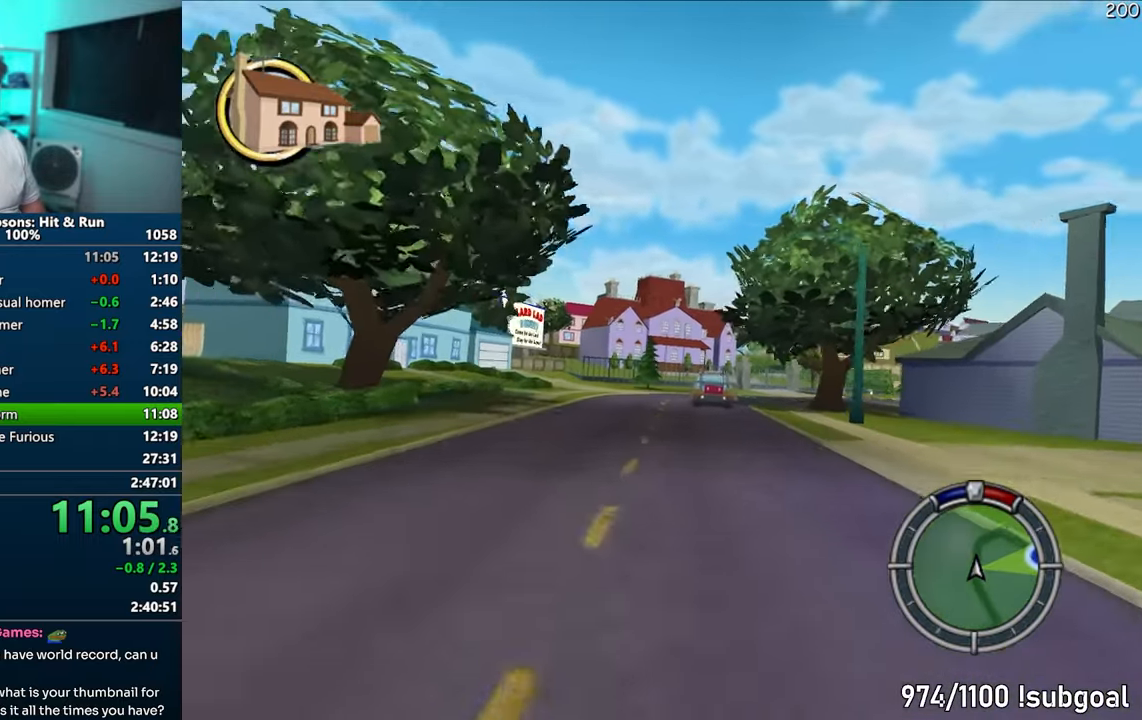
{"buttons": ["CROSS"], "left_stick": "right", "right_stick": "center", "events": [[17, "left_stick", "right"], [183, "left_stick", "center"], [250, "left_stick", "right"]]}
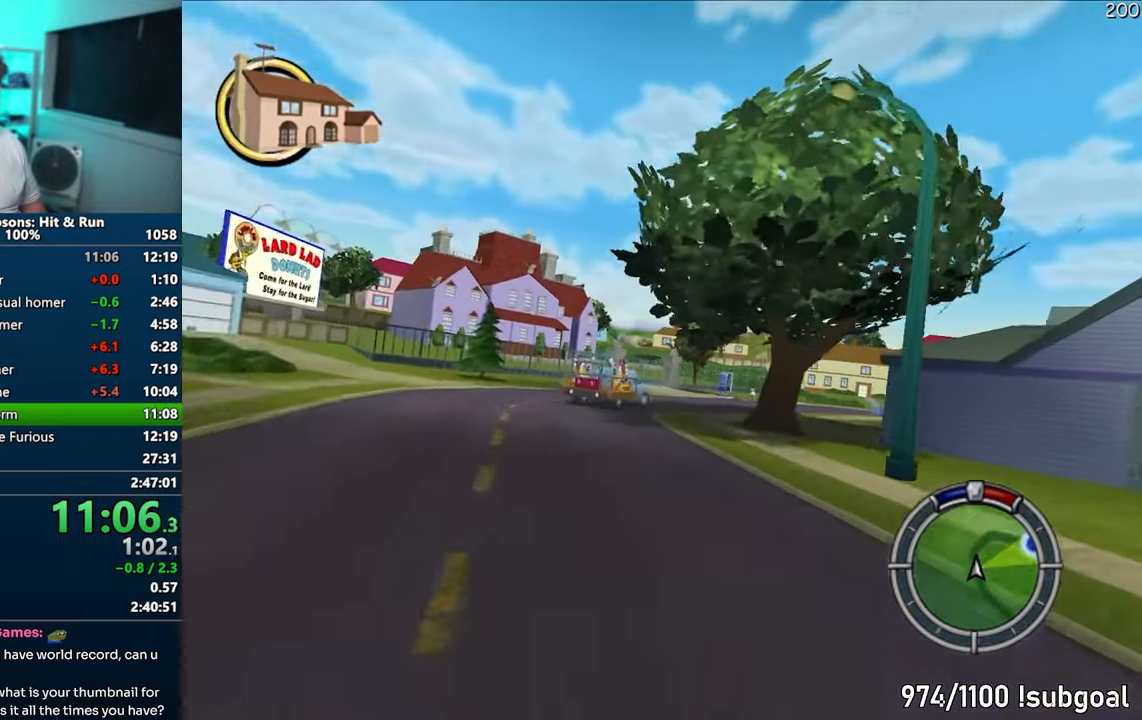
{"buttons": ["CROSS"], "left_stick": "right", "right_stick": "center", "events": [[83, "left_stick", "center"], [150, "left_stick", "right"]]}
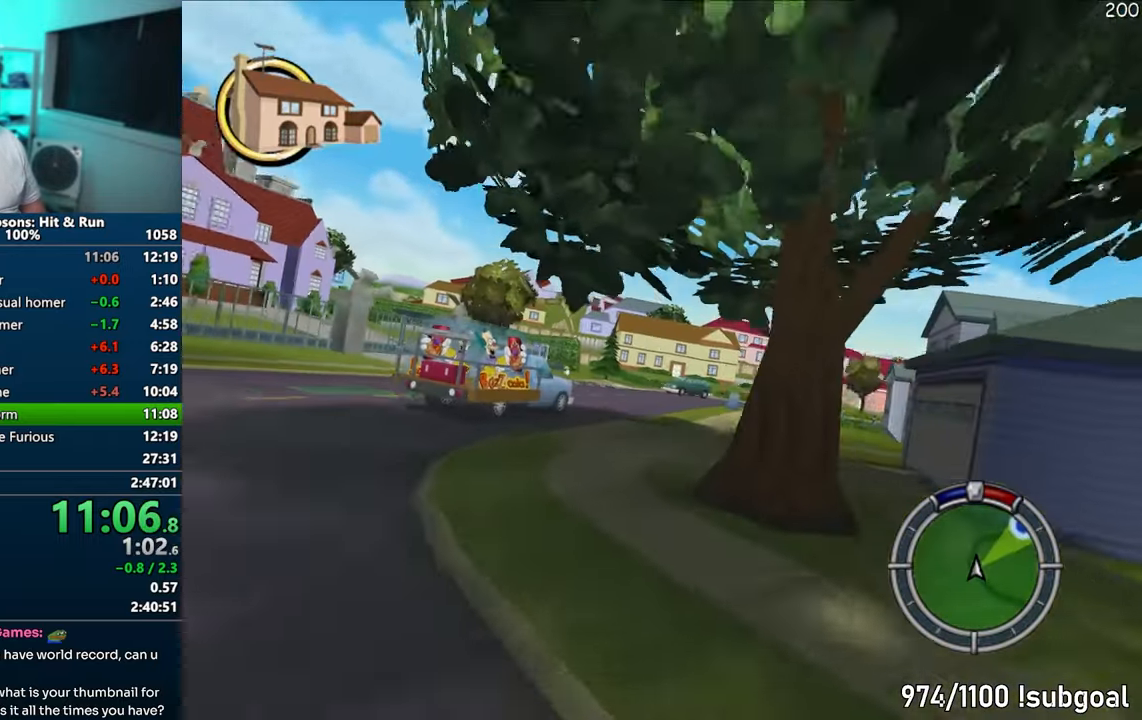
{"buttons": ["CROSS"], "left_stick": "center", "right_stick": "center", "events": [[350, "left_stick", "center"]]}
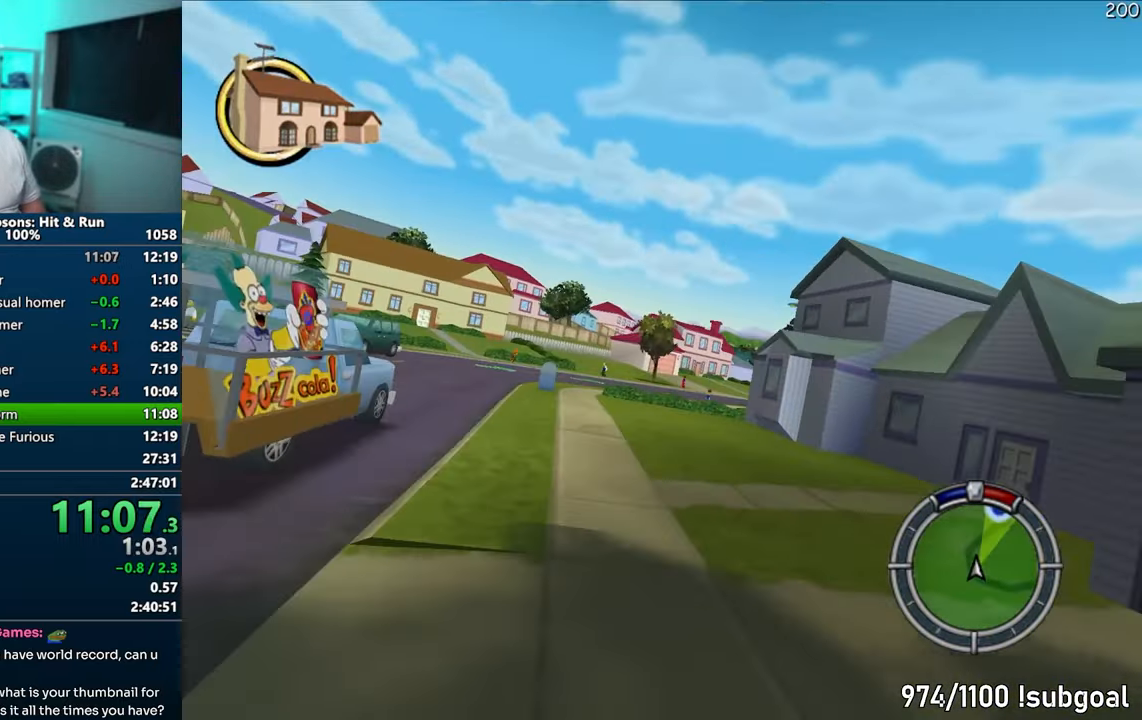
{"buttons": ["CROSS"], "left_stick": "center", "right_stick": "center", "events": [[17, "left_stick", "right"], [183, "left_stick", "center"], [367, "right_stick", "down"], [467, "right_stick", "center"]]}
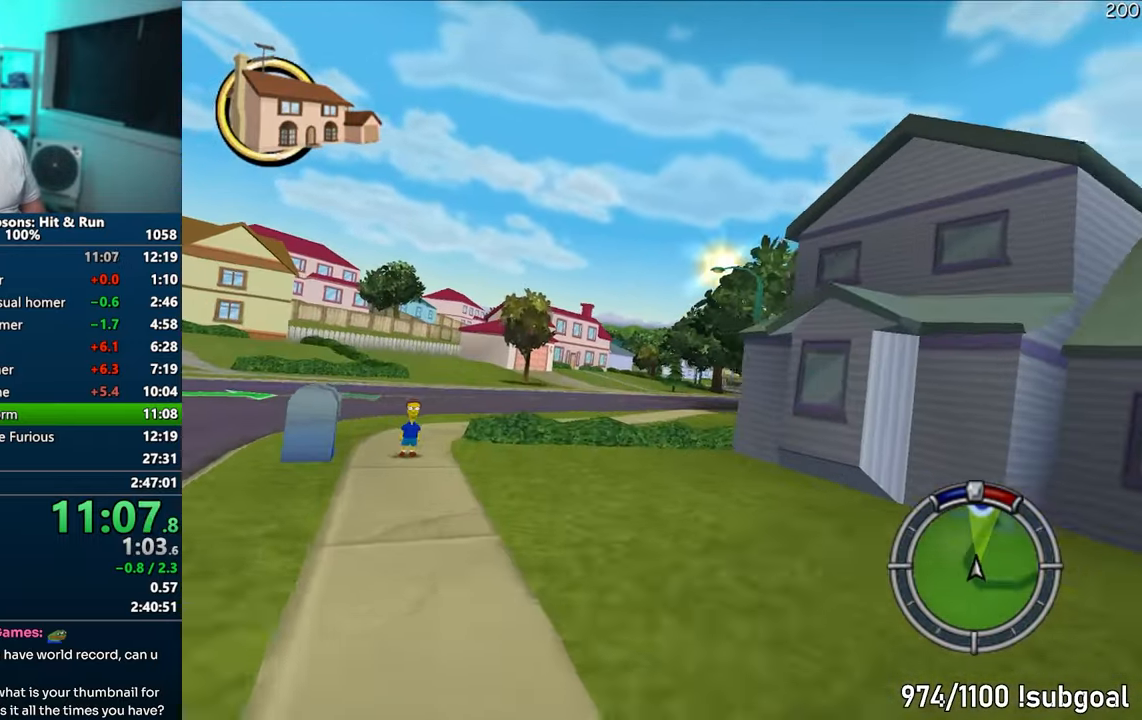
{"buttons": ["CROSS"], "left_stick": "center", "right_stick": "center", "events": [[83, "left_stick", "right"], [267, "left_stick", "center"]]}
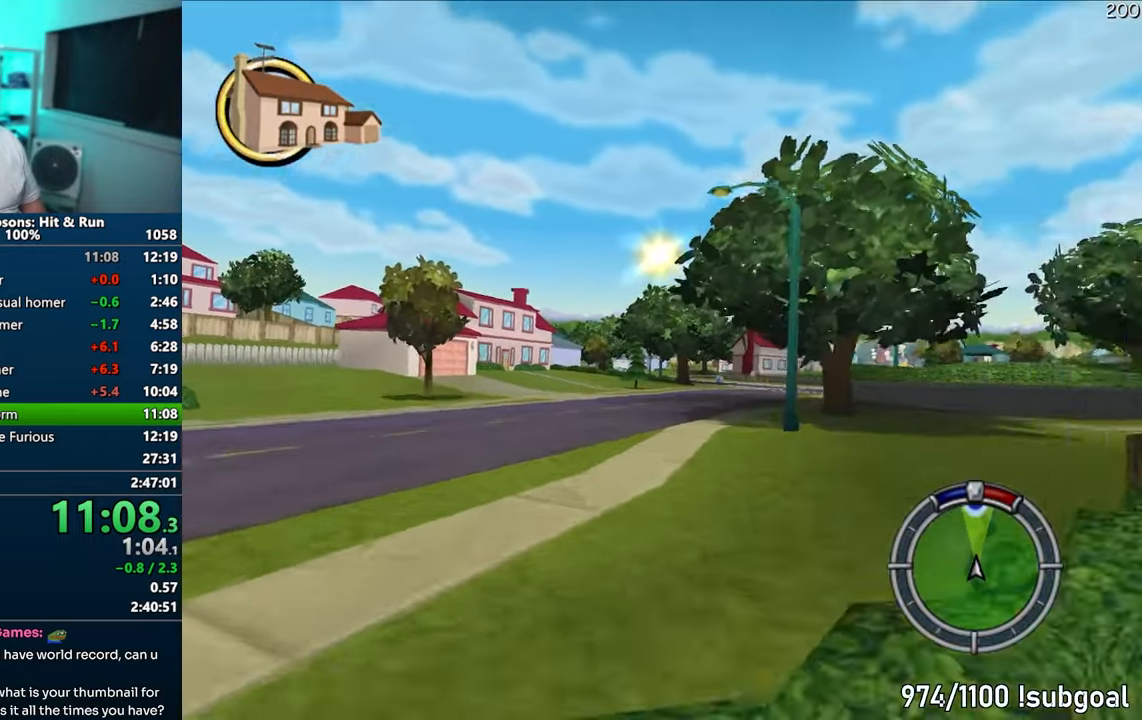
{"buttons": ["CROSS"], "left_stick": "center", "right_stick": "center", "events": [[150, "left_stick", "right"], [367, "left_stick", "center"]]}
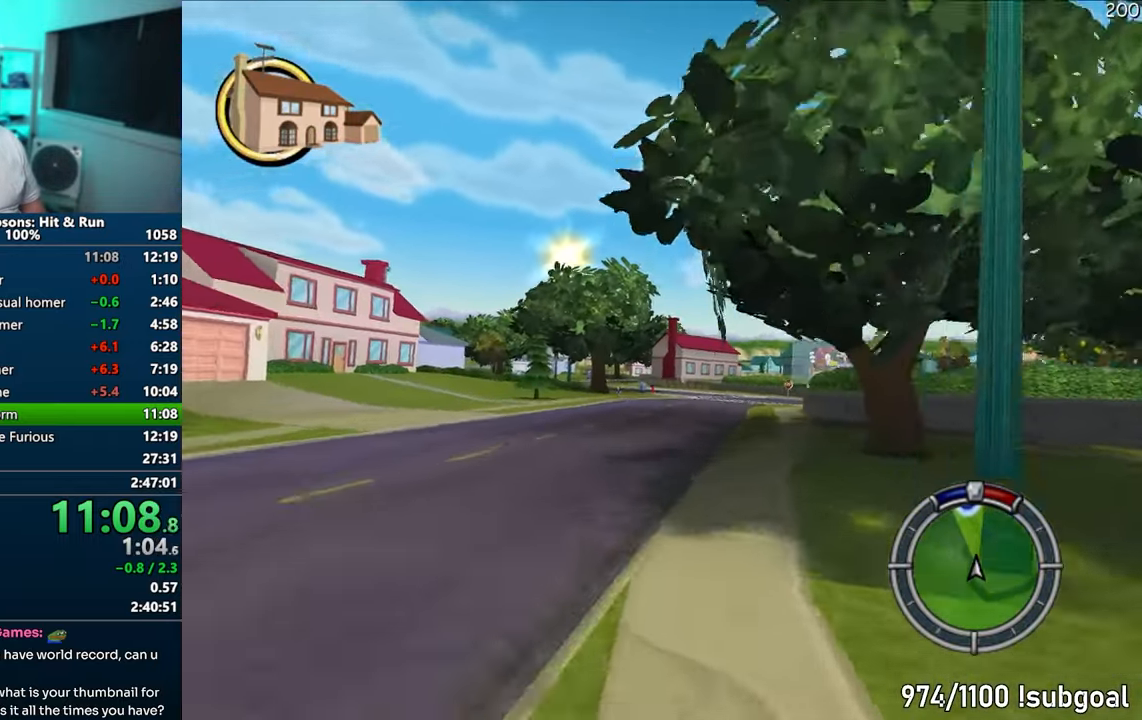
{"buttons": ["CROSS"], "left_stick": "center", "right_stick": "center", "events": [[183, "left_stick", "right"], [350, "left_stick", "center"]]}
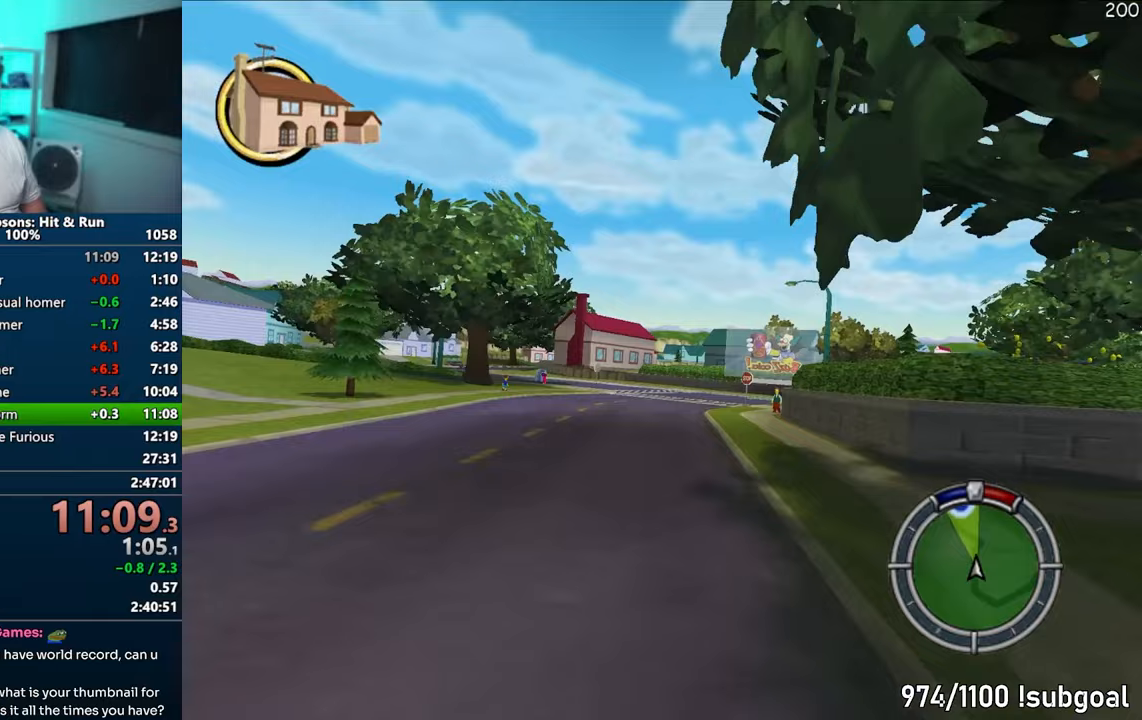
{"buttons": ["CROSS"], "left_stick": "right", "right_stick": "center", "events": [[17, "left_stick", "right"], [233, "left_stick", "center"], [250, "right_stick", "down"], [333, "left_stick", "right"], [333, "right_stick", "center"]]}
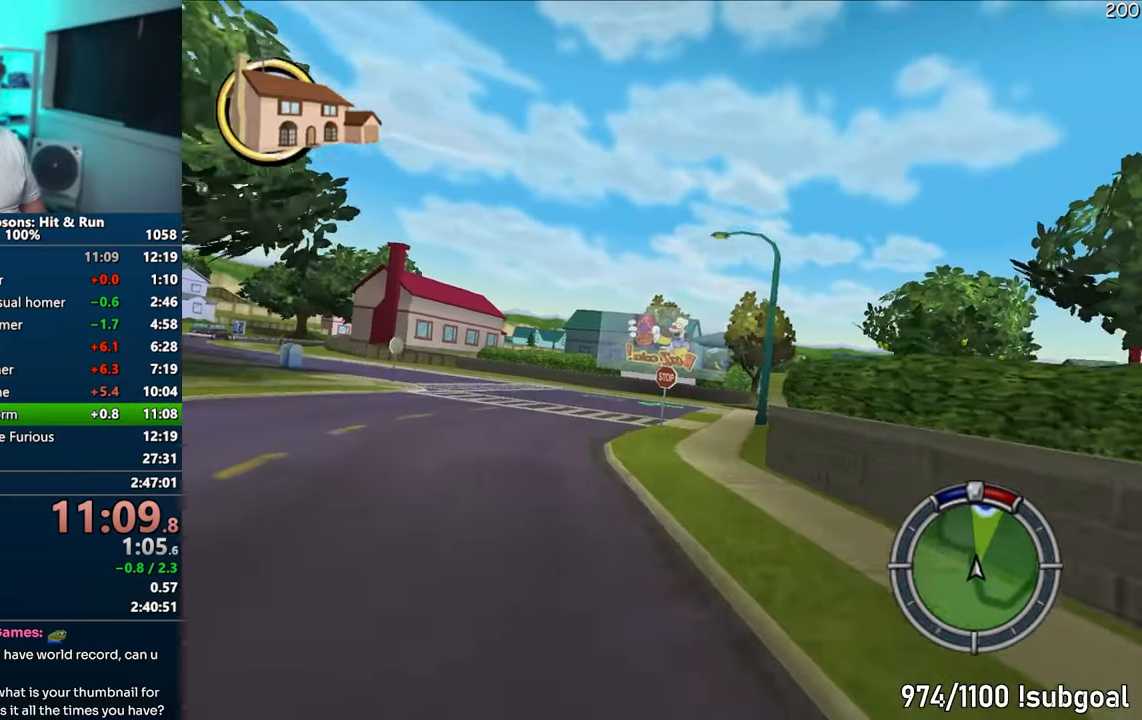
{"buttons": ["CROSS"], "left_stick": "center", "right_stick": "center", "events": [[333, "left_stick", "center"]]}
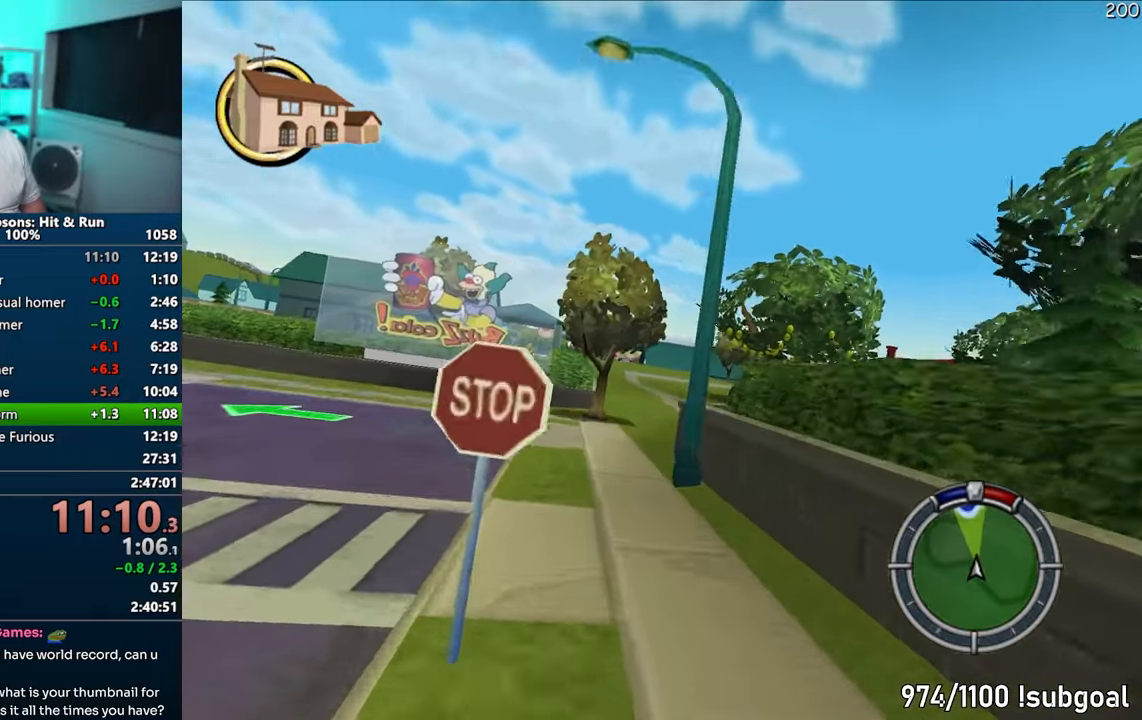
{"buttons": ["CROSS"], "left_stick": "center", "right_stick": "center", "events": [[67, "left_stick", "right"], [217, "left_stick", "center"]]}
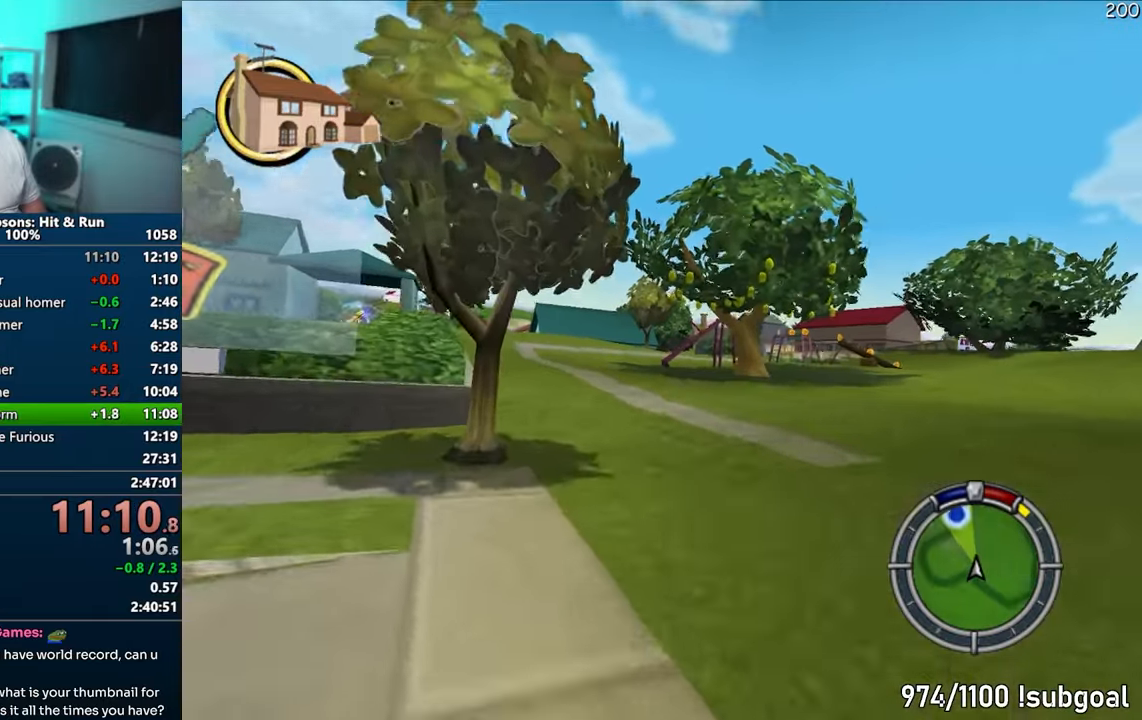
{"buttons": ["CROSS"], "left_stick": "left", "right_stick": "down", "events": [[33, "left_stick", "left"], [500, "right_stick", "down"]]}
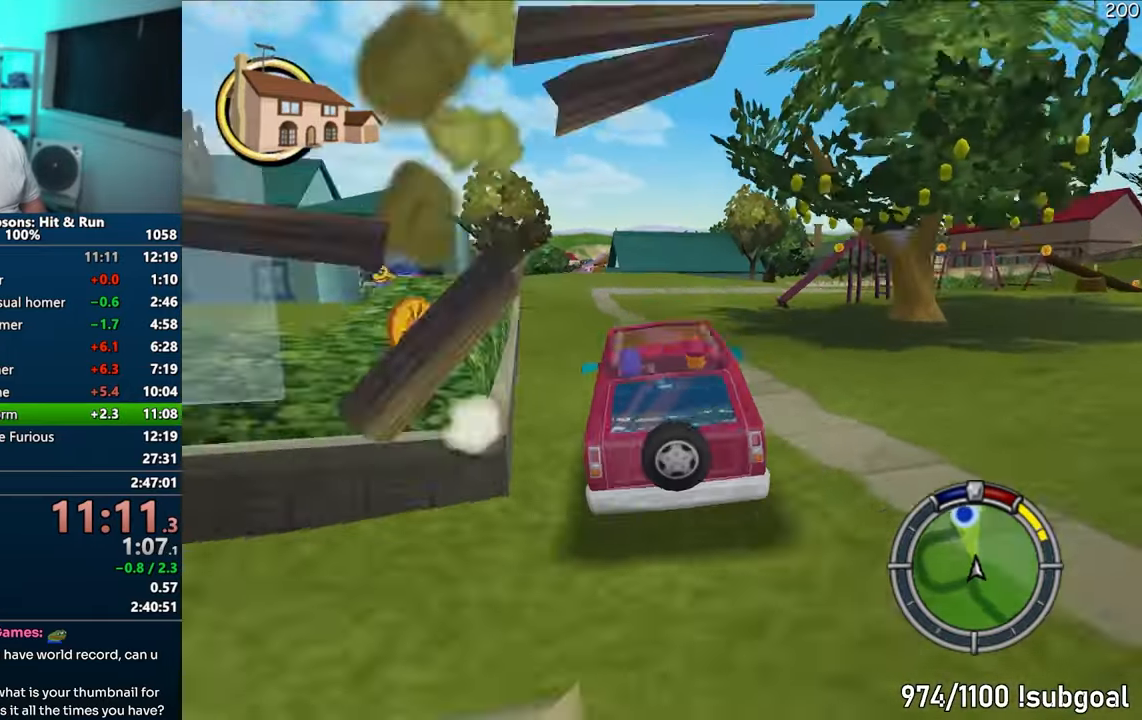
{"buttons": ["CROSS"], "left_stick": "center", "right_stick": "center", "events": [[33, "left_stick", "center"], [100, "right_stick", "center"], [200, "left_stick", "right"], [333, "left_stick", "center"]]}
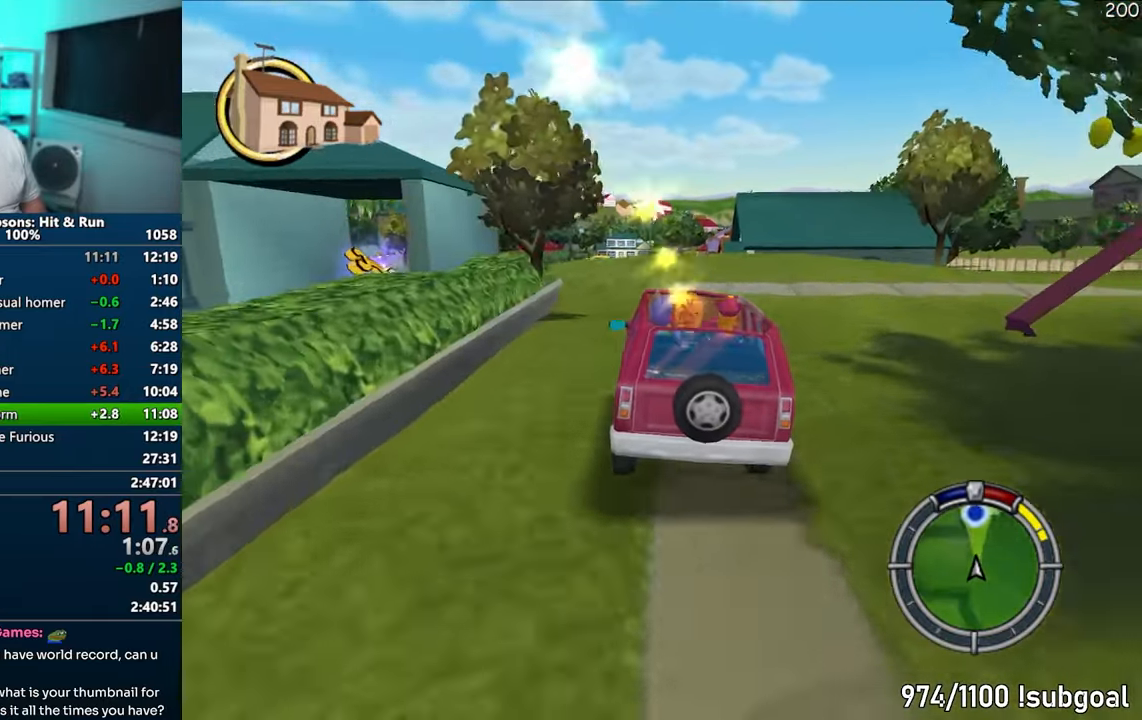
{"buttons": ["CROSS"], "left_stick": "left", "right_stick": "center", "events": [[417, "left_stick", "left"]]}
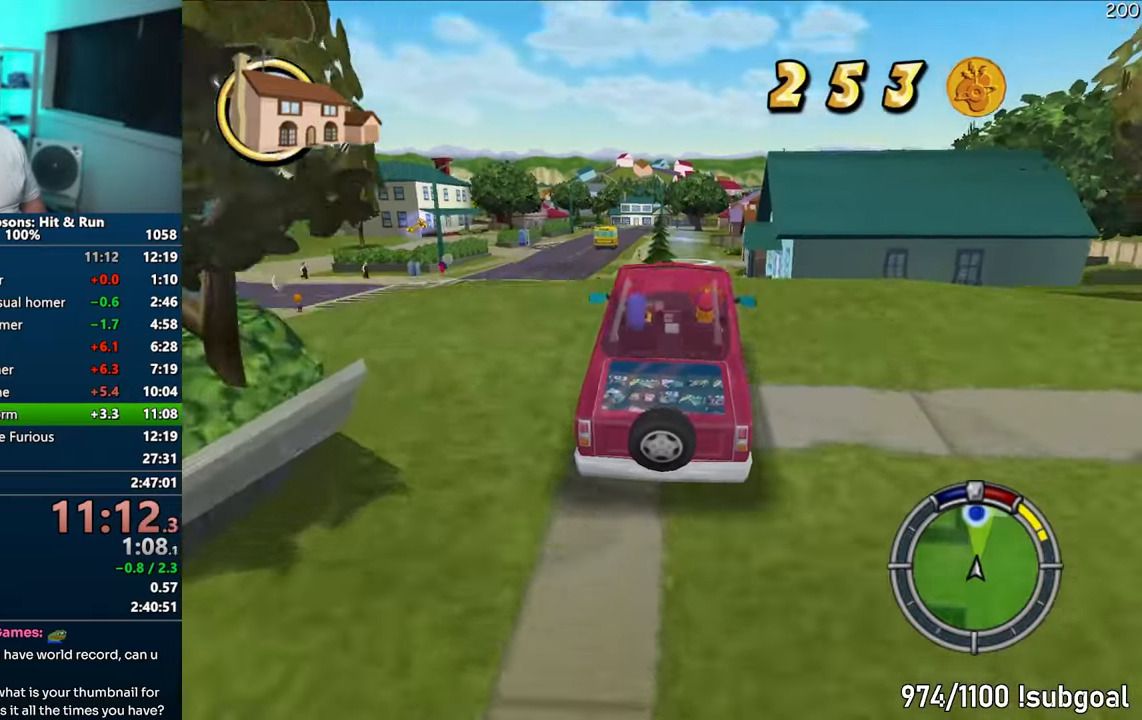
{"buttons": ["CROSS"], "left_stick": "center", "right_stick": "center", "events": [[267, "left_stick", "center"]]}
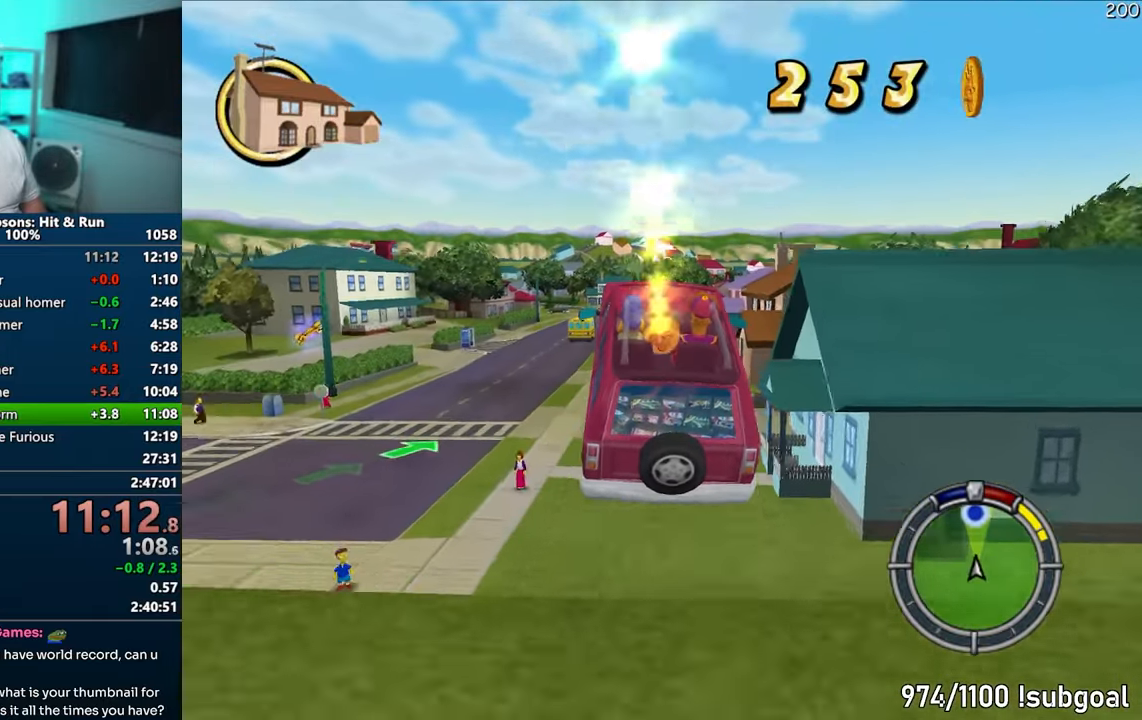
{"buttons": ["CROSS"], "left_stick": "center", "right_stick": "center", "events": []}
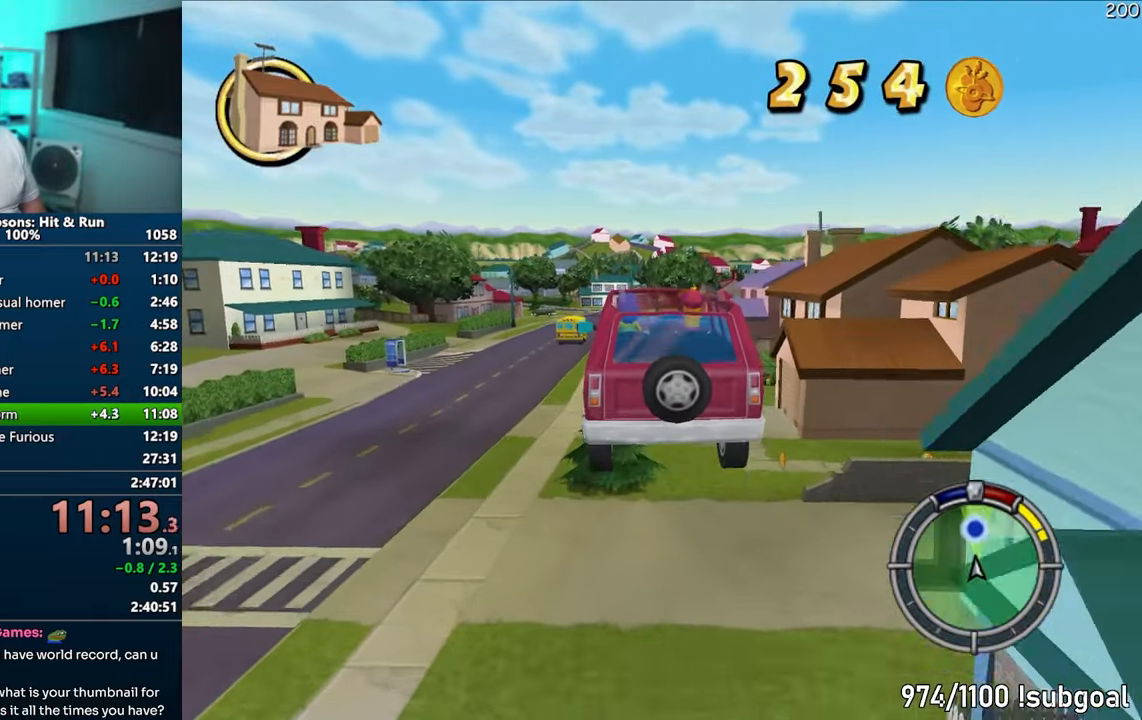
{"buttons": [], "left_stick": "down-right", "right_stick": "center", "events": [[233, "CROSS", "up"], [233, "left_stick", "down-right"]]}
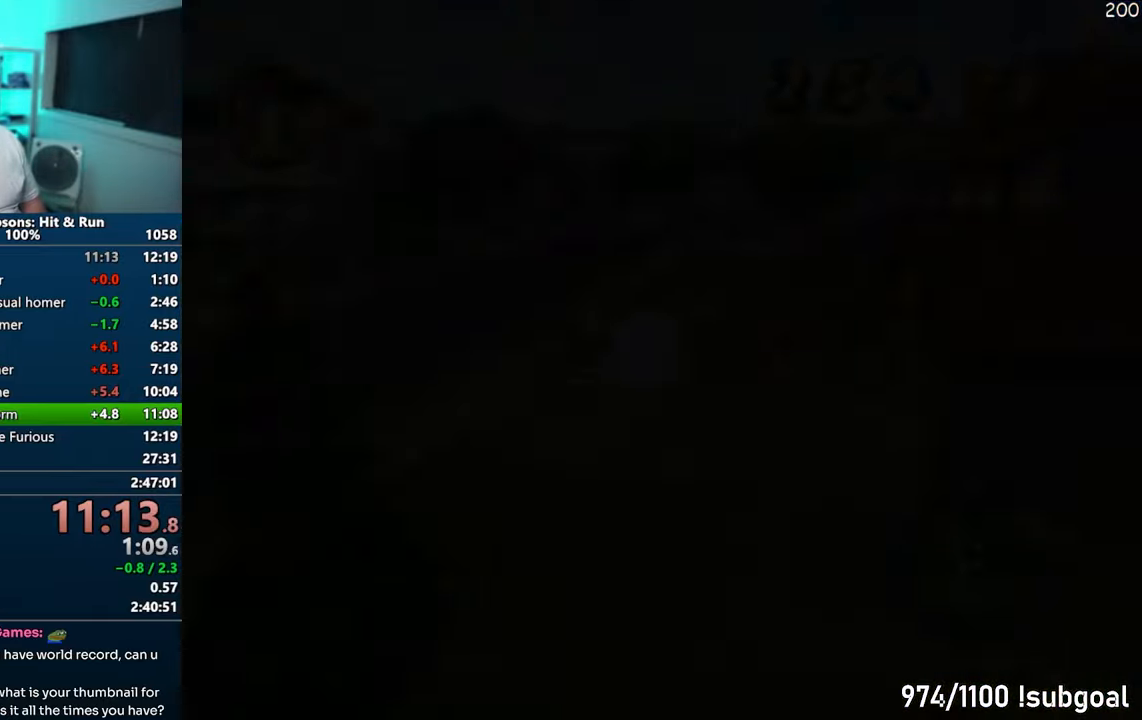
{"buttons": ["SQUARE"], "left_stick": "down-right", "right_stick": "left", "events": [[50, "right_stick", "left"], [117, "SQUARE", "down"]]}
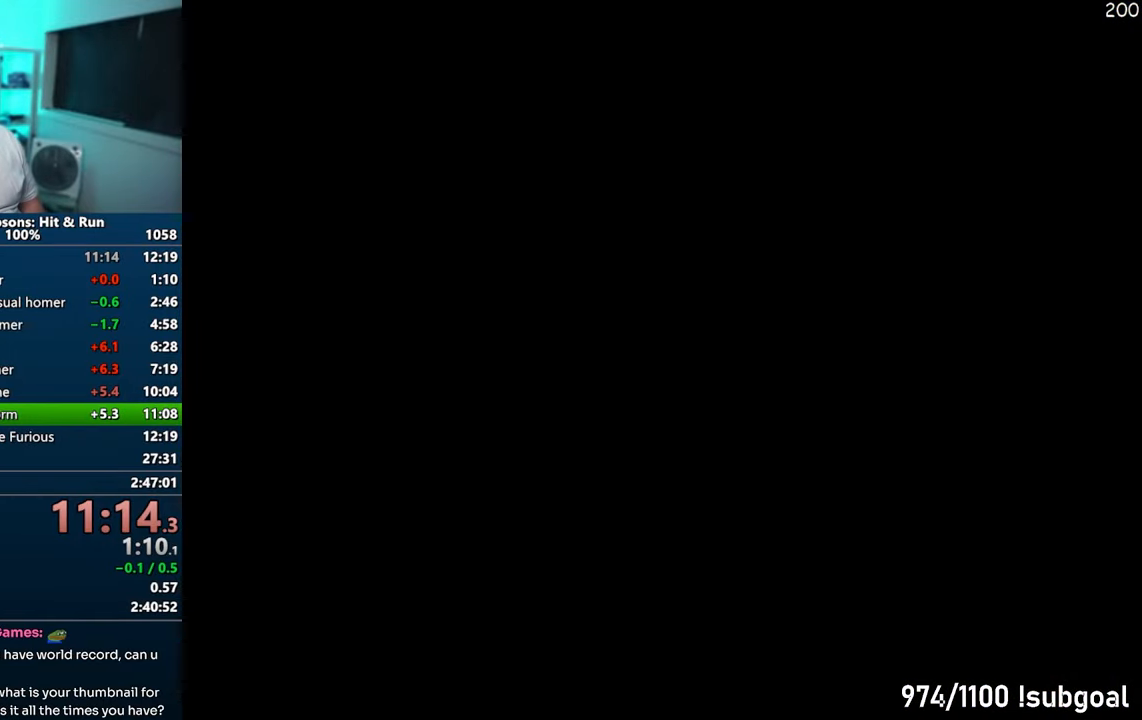
{"buttons": ["SQUARE"], "left_stick": "down-right", "right_stick": "left", "events": []}
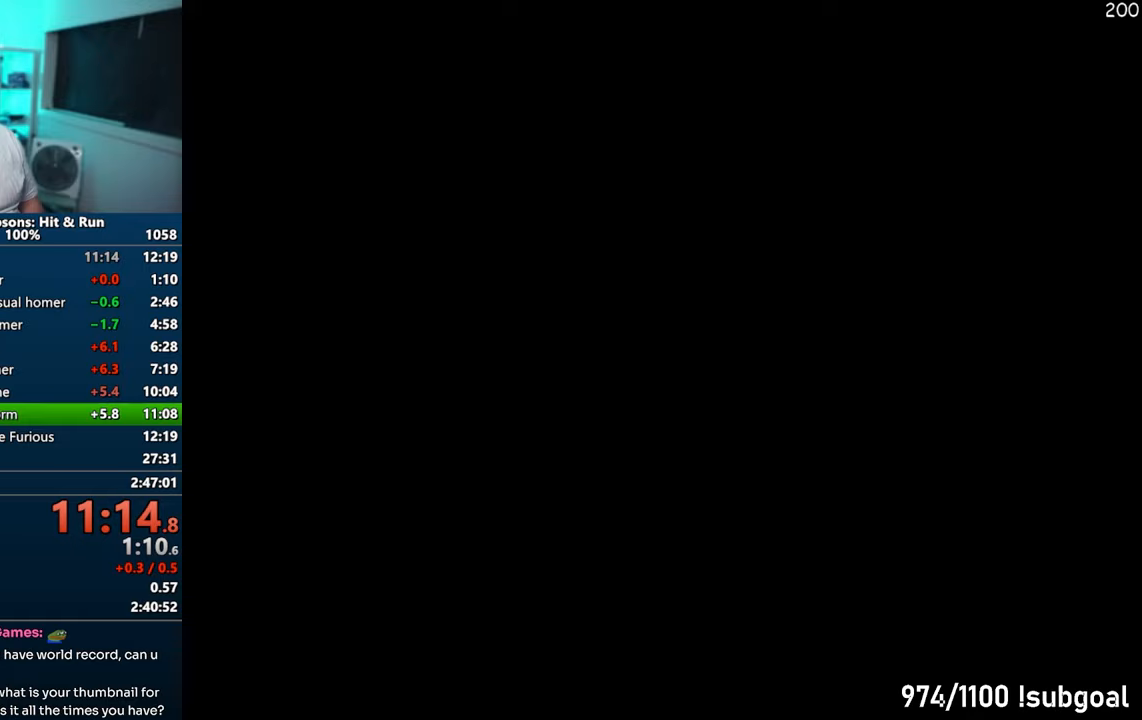
{"buttons": [], "left_stick": "down-right", "right_stick": "center", "events": [[300, "SQUARE", "up"], [367, "right_stick", "center"]]}
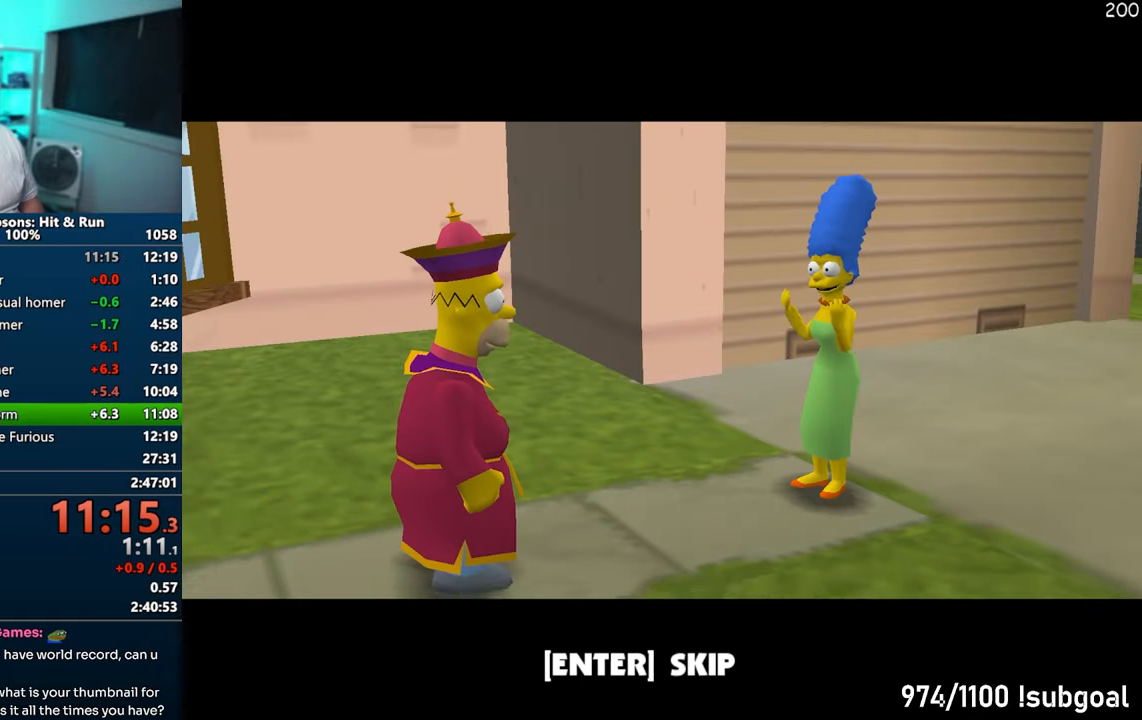
{"buttons": [], "left_stick": "down-right", "right_stick": "center", "events": [[167, "TRIANGLE", "down"], [183, "CIRCLE", "down"], [250, "TRIANGLE", "up"], [317, "CIRCLE", "up"]]}
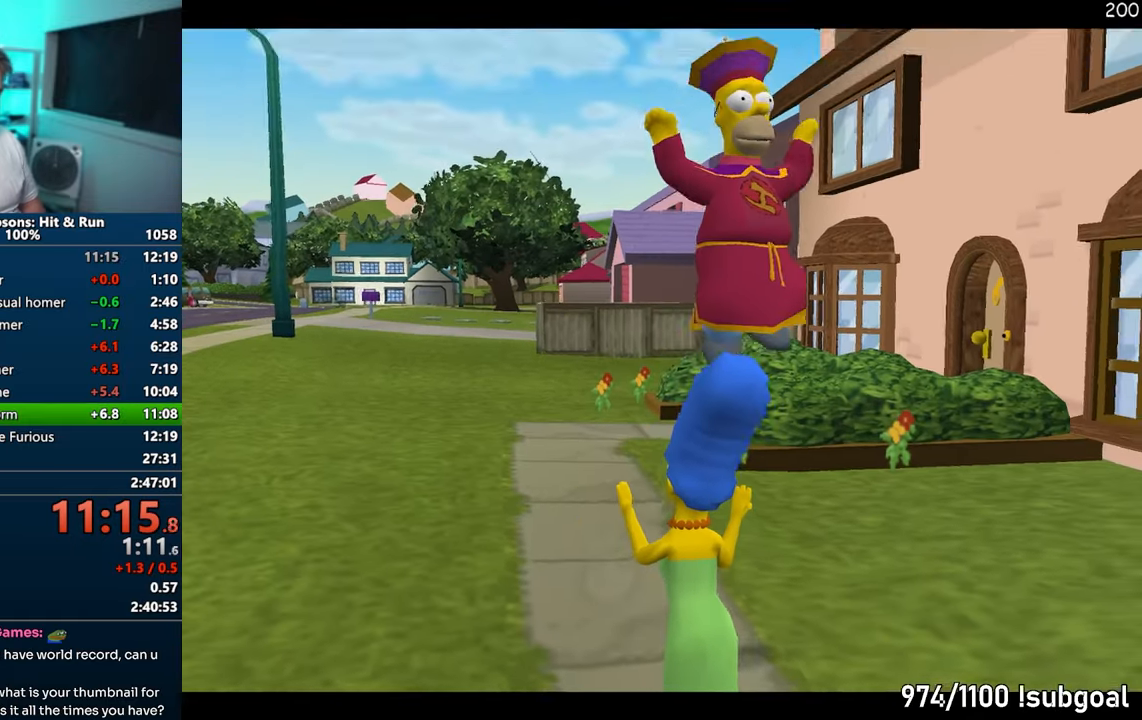
{"buttons": ["SQUARE"], "left_stick": "down-right", "right_stick": "down-left", "events": [[33, "right_stick", "down-left"], [117, "SQUARE", "down"]]}
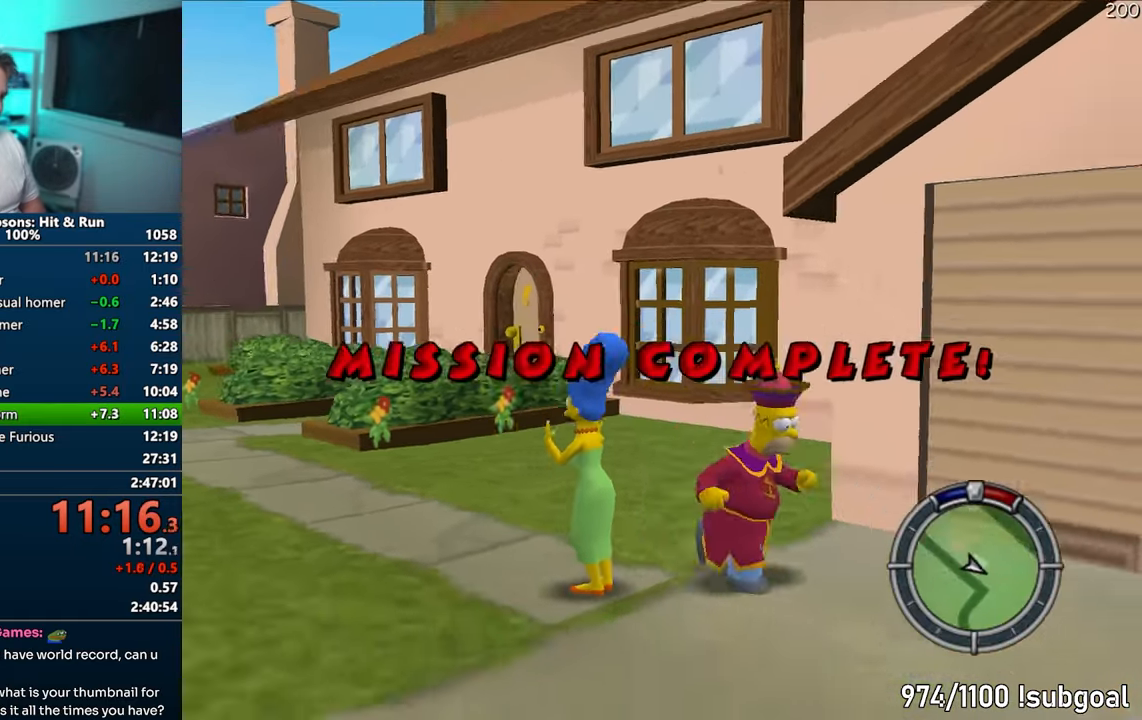
{"buttons": ["SQUARE"], "left_stick": "right", "right_stick": "center", "events": [[117, "left_stick", "right"], [367, "right_stick", "center"]]}
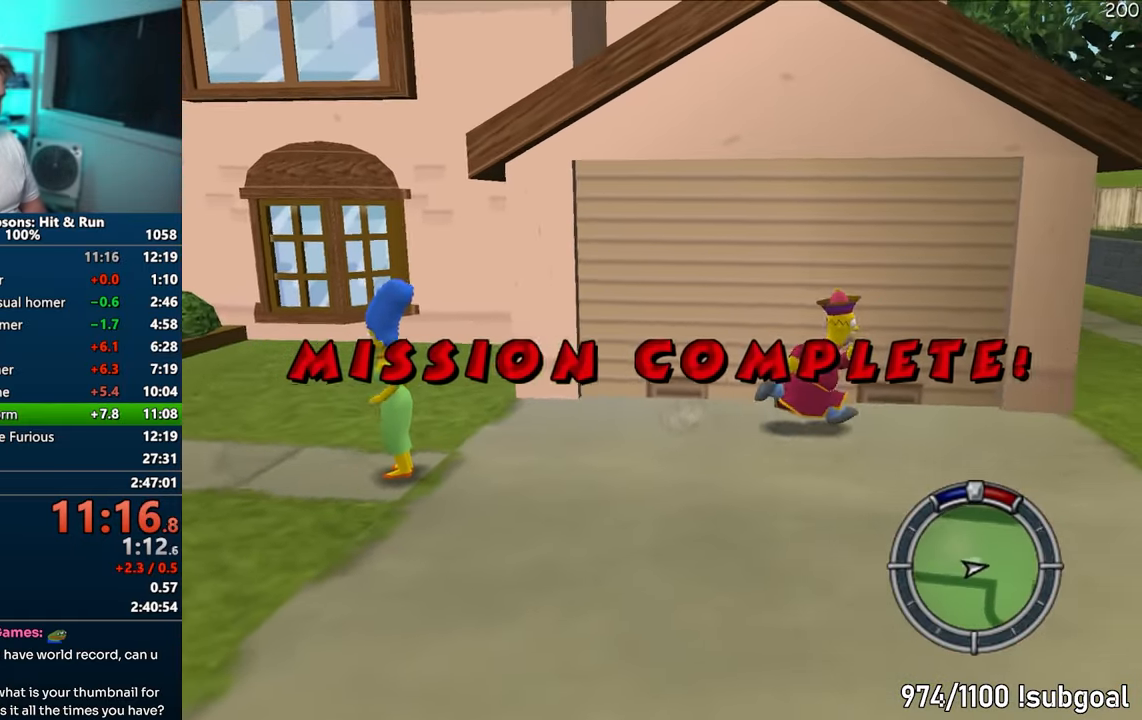
{"buttons": ["SQUARE"], "left_stick": "up", "right_stick": "right", "events": [[50, "right_stick", "right"], [317, "left_stick", "up-right"], [417, "left_stick", "up"]]}
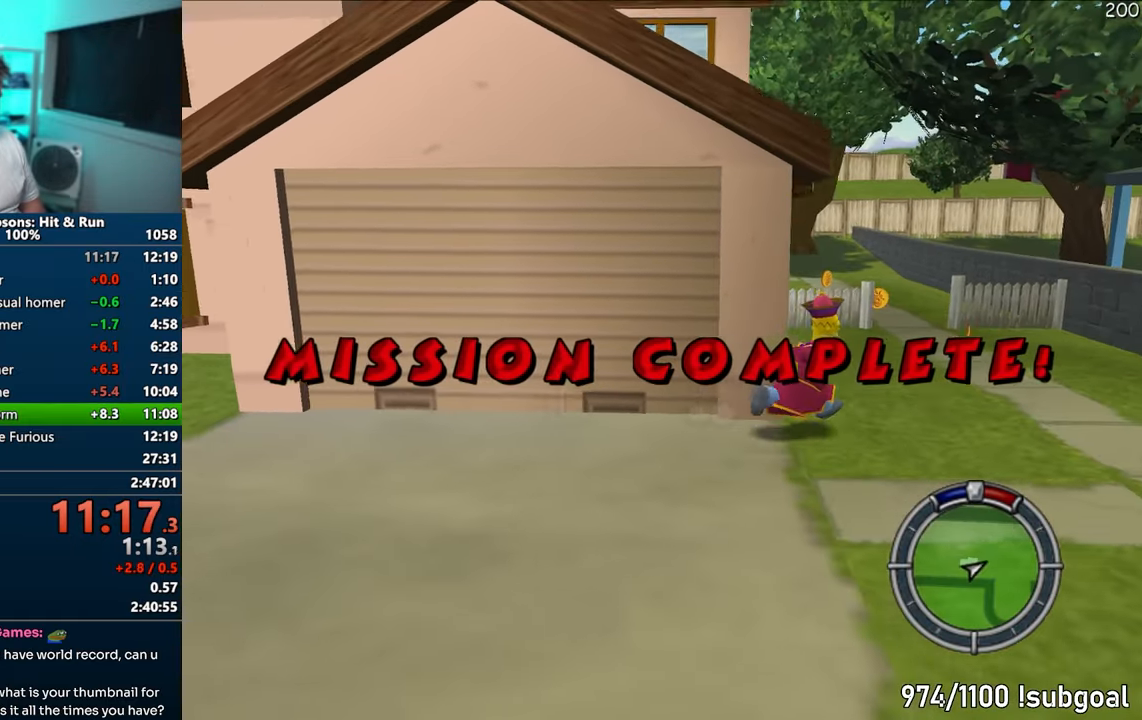
{"buttons": ["SQUARE"], "left_stick": "up", "right_stick": "up", "events": [[233, "right_stick", "up"]]}
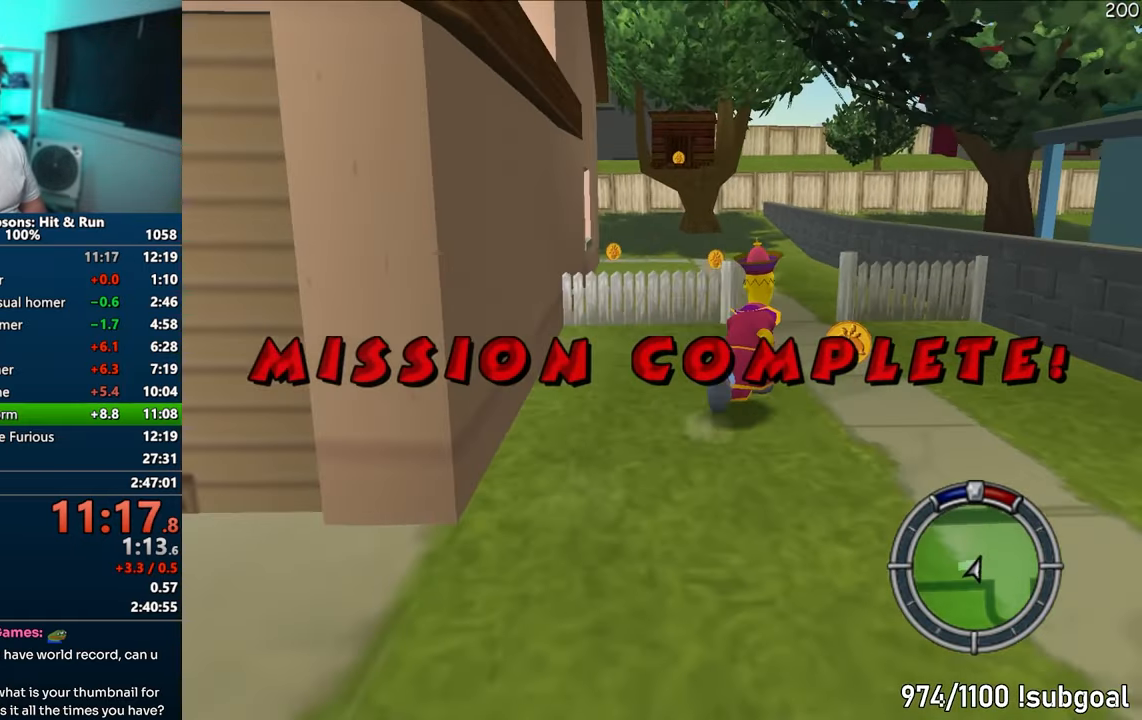
{"buttons": ["SQUARE"], "left_stick": "up", "right_stick": "right", "events": [[50, "right_stick", "right"]]}
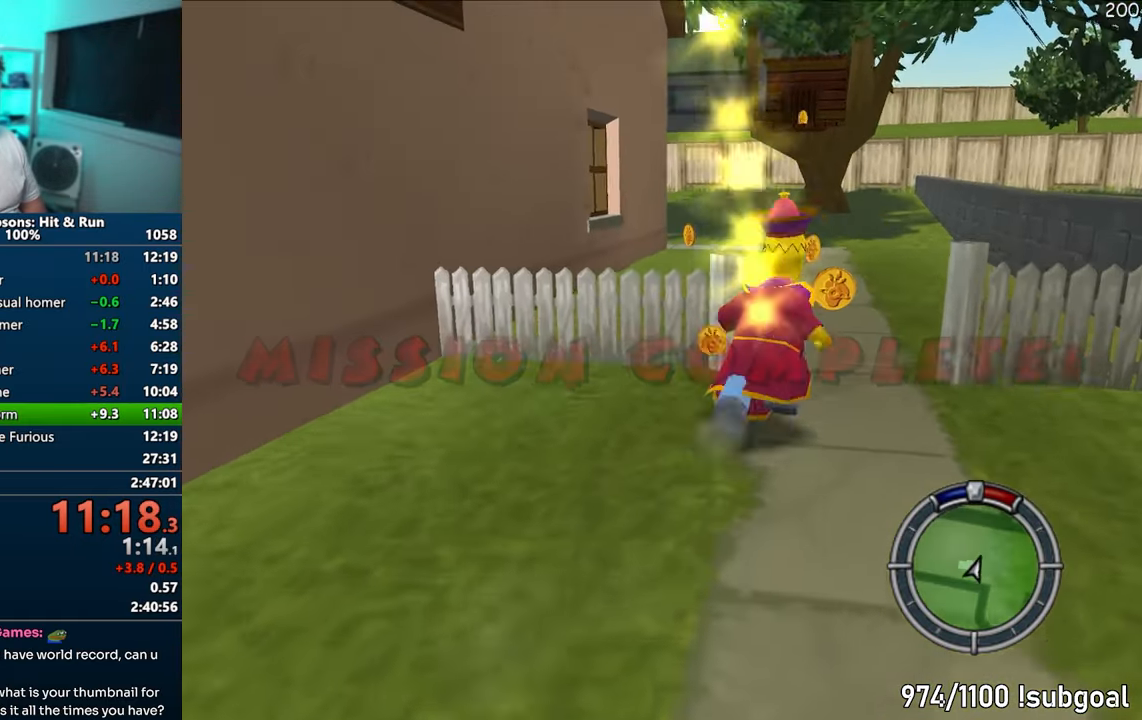
{"buttons": ["SQUARE"], "left_stick": "up", "right_stick": "center", "events": [[283, "right_stick", "center"]]}
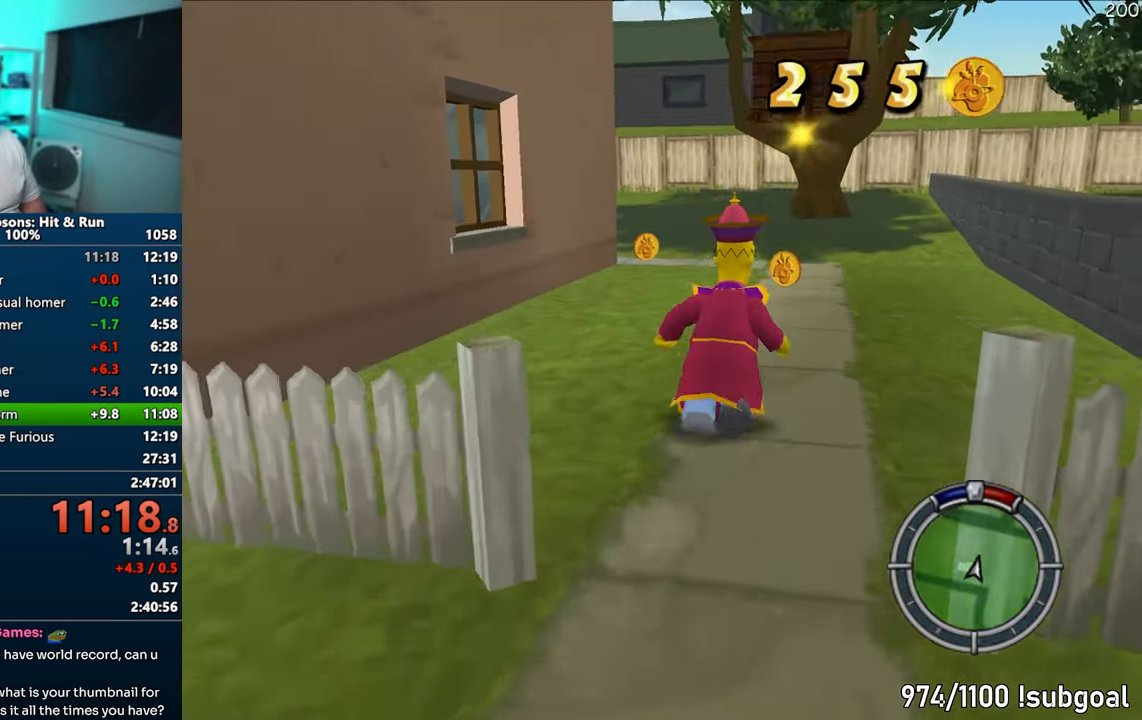
{"buttons": ["SQUARE"], "left_stick": "down", "right_stick": "left", "events": [[250, "left_stick", "down-right"], [267, "right_stick", "left"], [300, "left_stick", "down"]]}